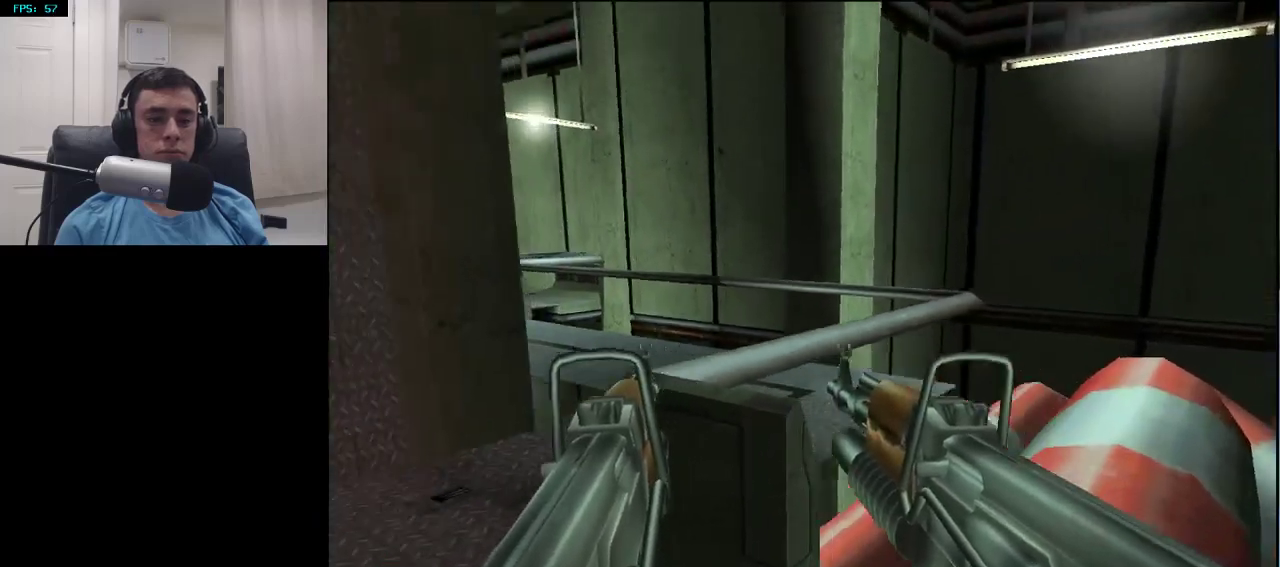
Gameplay with a controller (PlayStation layout); each line is a JSON object with the inputs held at the frame after it. "events" lists button and stick changes between this image and that frame as [ms after this image, input, new state], when the widget could be followed in between.
{"buttons": [], "left_stick": "right", "right_stick": "center", "events": [[200, "right_stick", "center"]]}
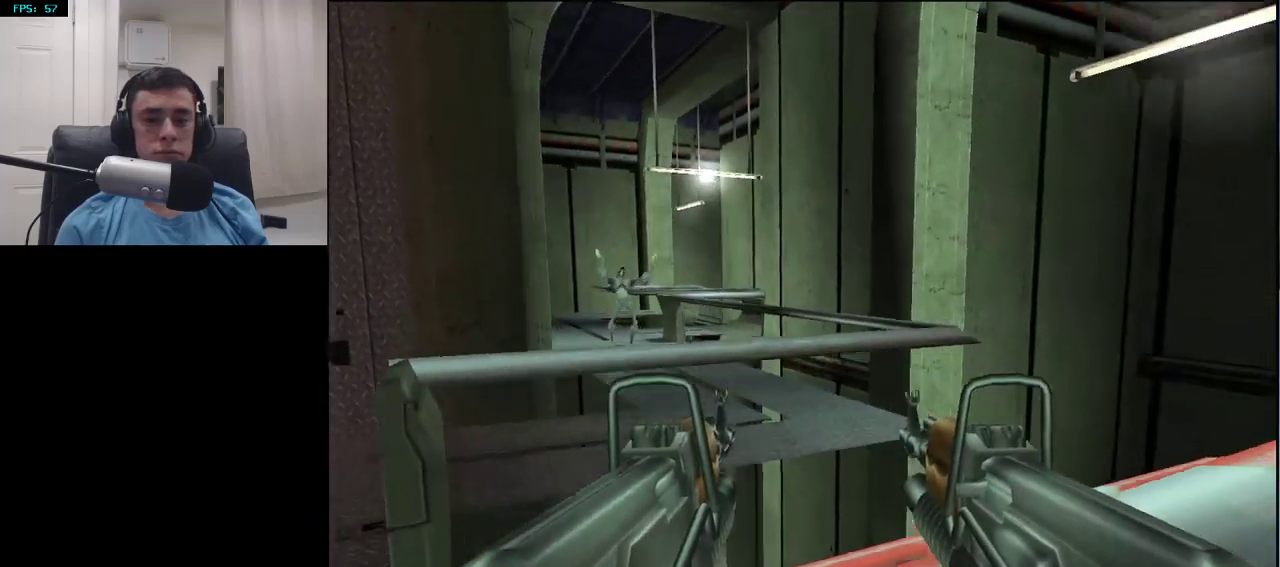
{"buttons": [], "left_stick": "right", "right_stick": "center", "events": []}
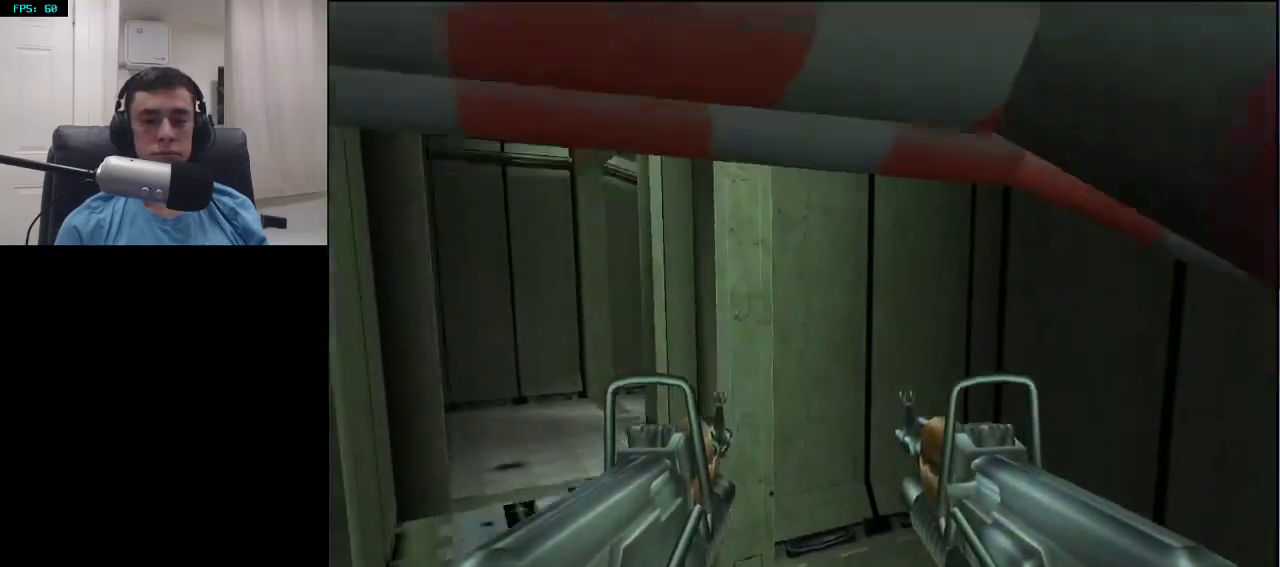
{"buttons": [], "left_stick": "up-right", "right_stick": "up-right", "events": [[50, "right_stick", "right"], [167, "left_stick", "up-right"], [500, "right_stick", "up-right"]]}
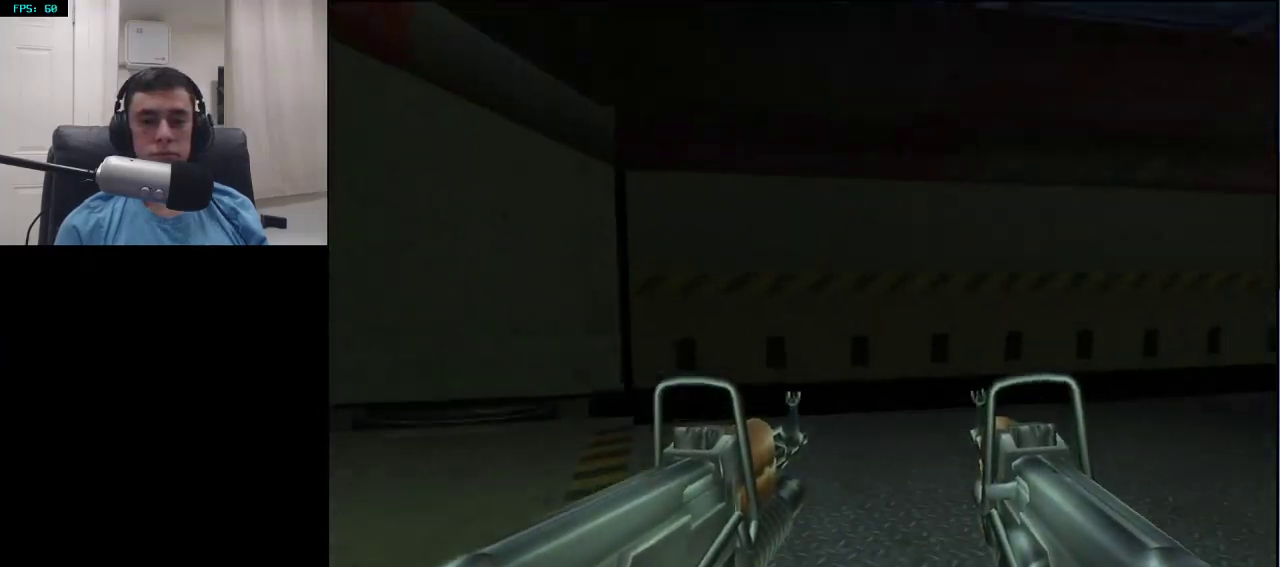
{"buttons": [], "left_stick": "up-right", "right_stick": "center", "events": [[167, "right_stick", "center"], [350, "right_stick", "up-right"], [500, "right_stick", "center"]]}
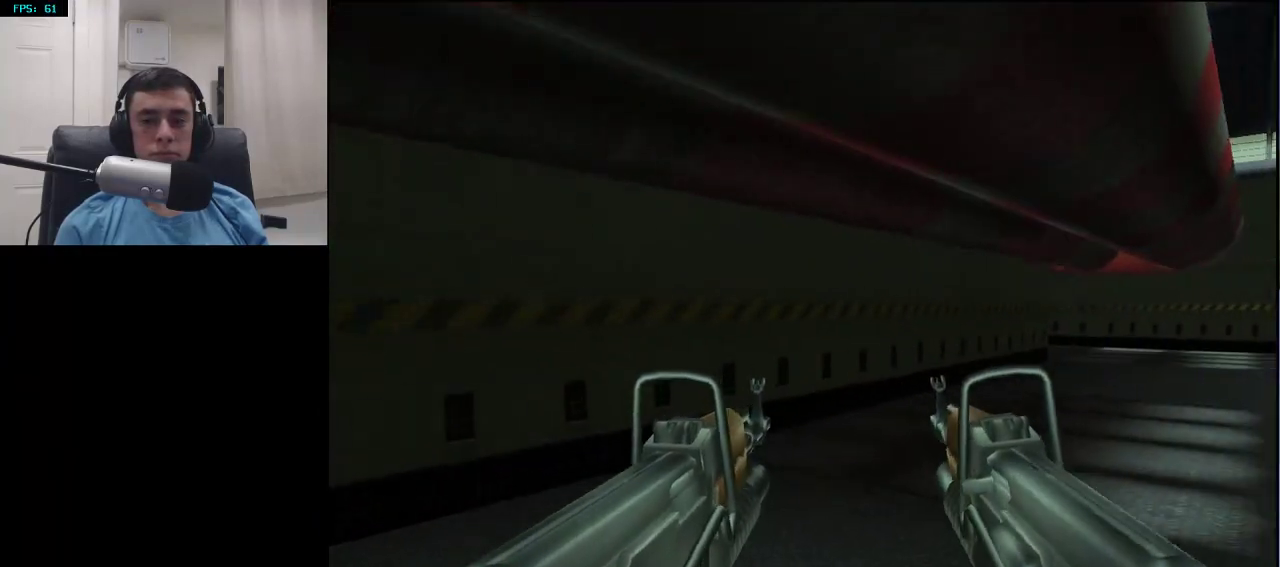
{"buttons": [], "left_stick": "up-right", "right_stick": "center", "events": []}
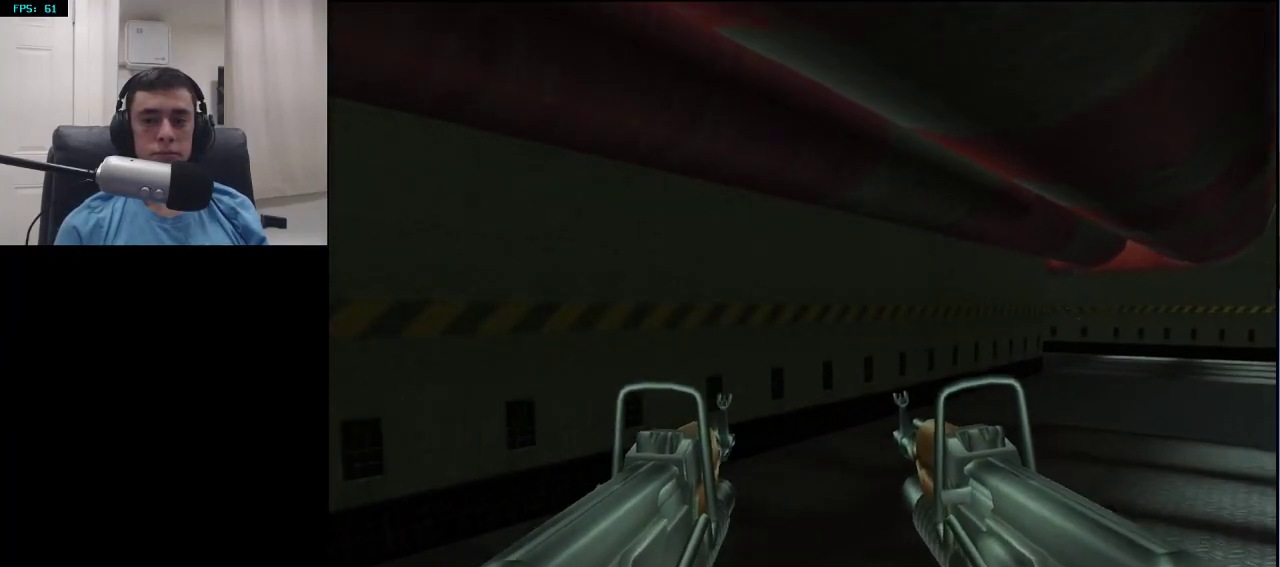
{"buttons": [], "left_stick": "up-right", "right_stick": "center", "events": [[200, "right_stick", "up"], [333, "right_stick", "center"]]}
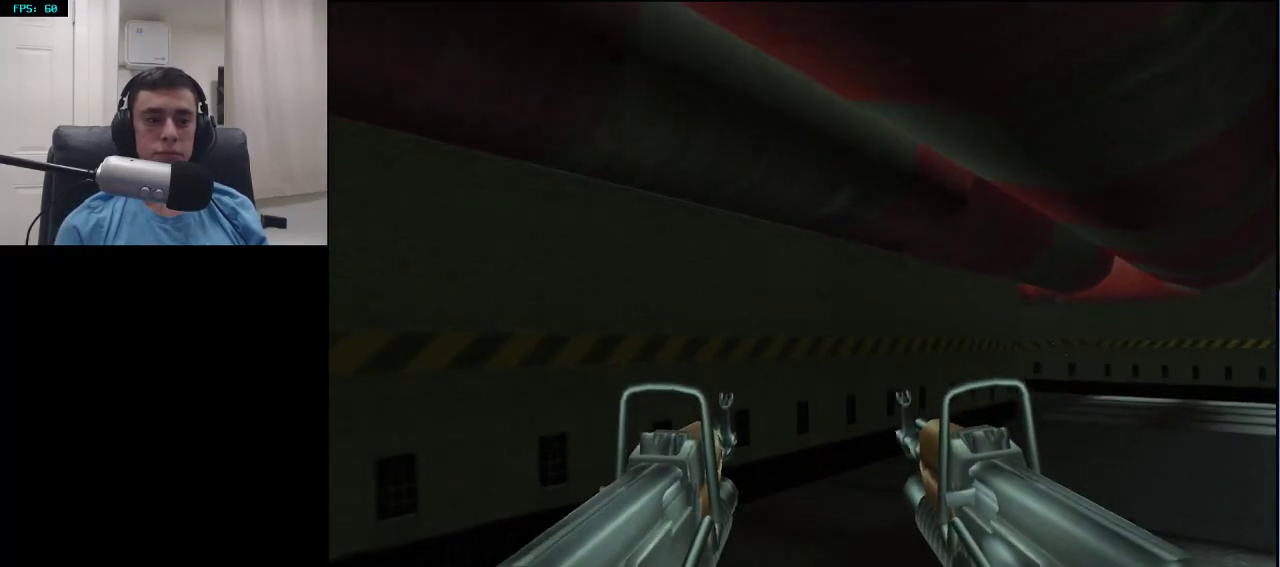
{"buttons": [], "left_stick": "up-right", "right_stick": "center", "events": []}
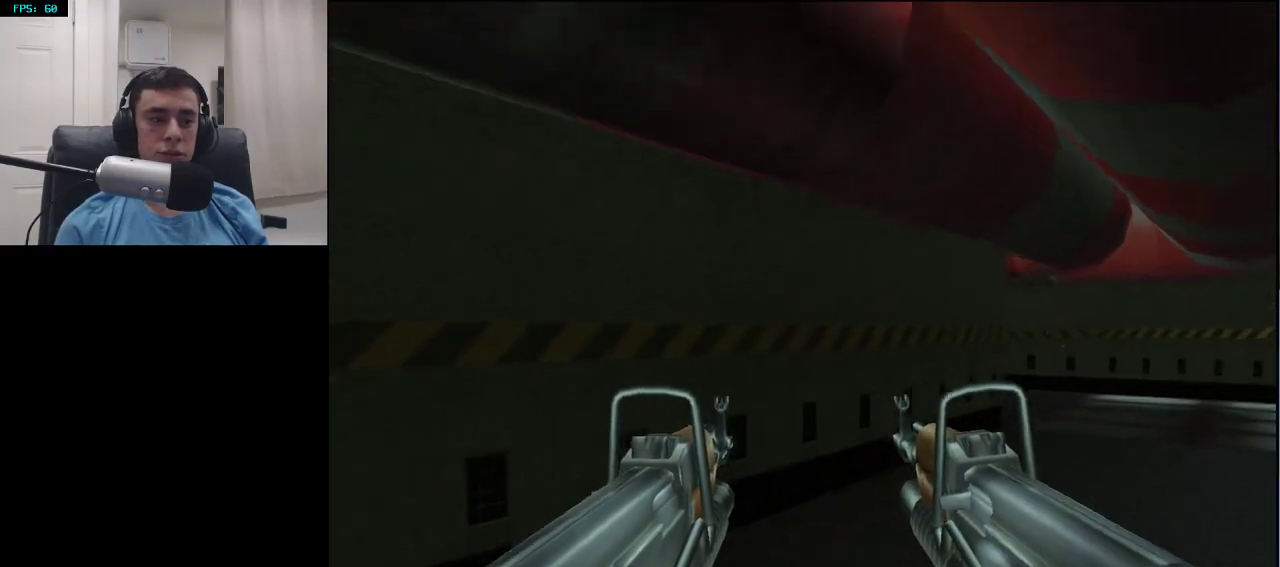
{"buttons": [], "left_stick": "up", "right_stick": "center", "events": [[117, "right_stick", "right"], [233, "left_stick", "up"], [417, "right_stick", "center"]]}
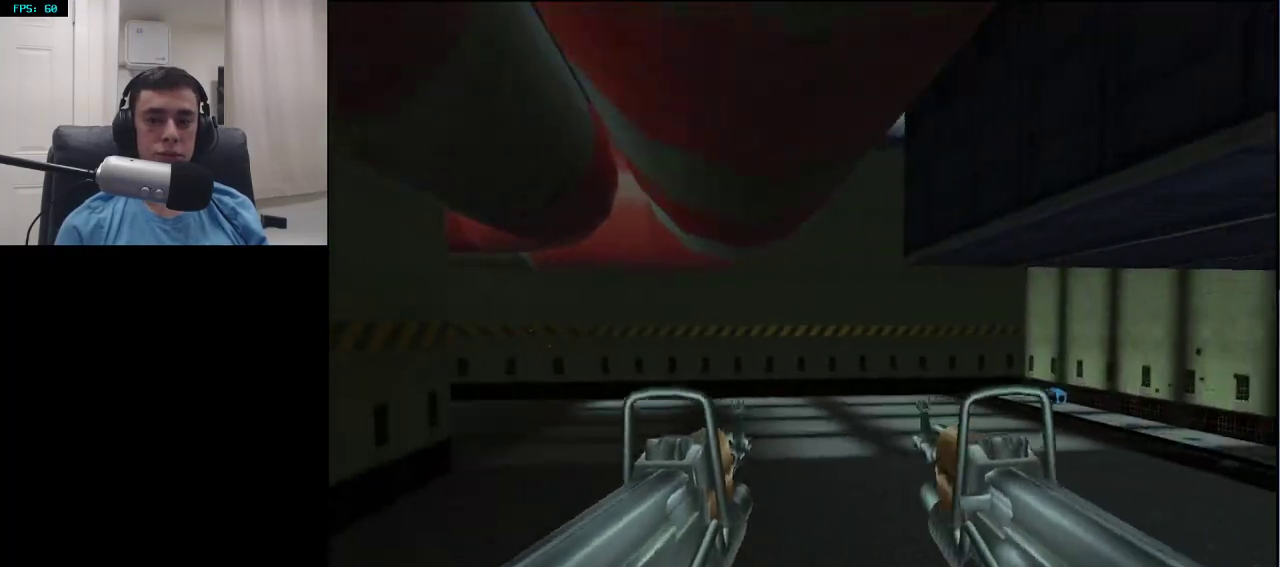
{"buttons": [], "left_stick": "up", "right_stick": "center", "events": [[150, "right_stick", "left"], [317, "right_stick", "center"]]}
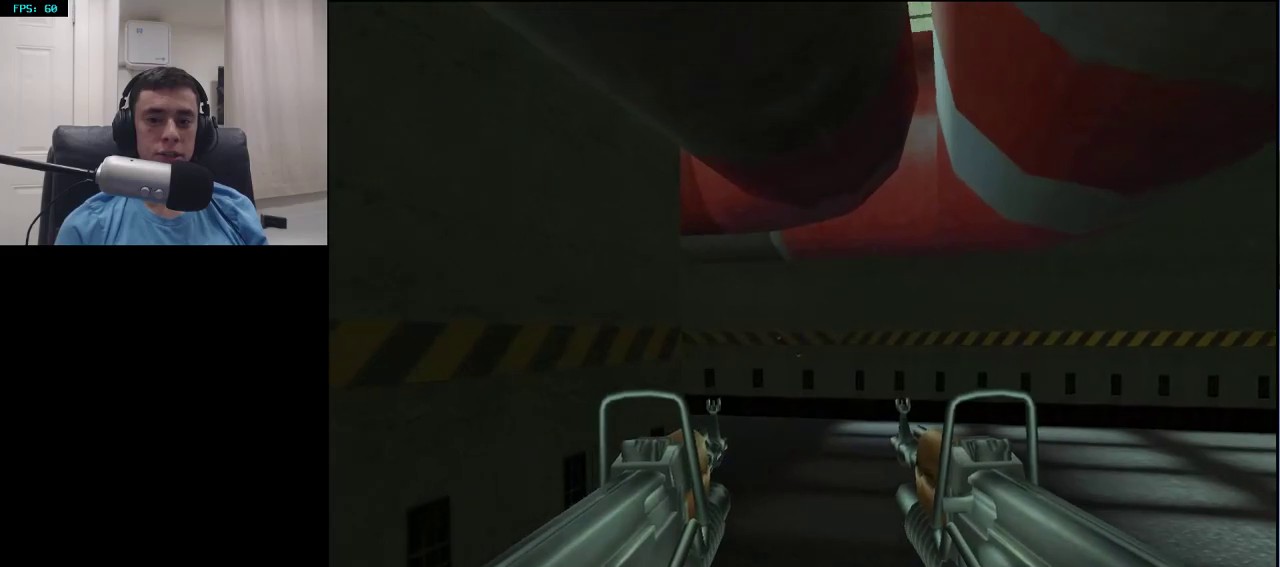
{"buttons": [], "left_stick": "up", "right_stick": "center", "events": [[33, "right_stick", "left"], [150, "right_stick", "center"]]}
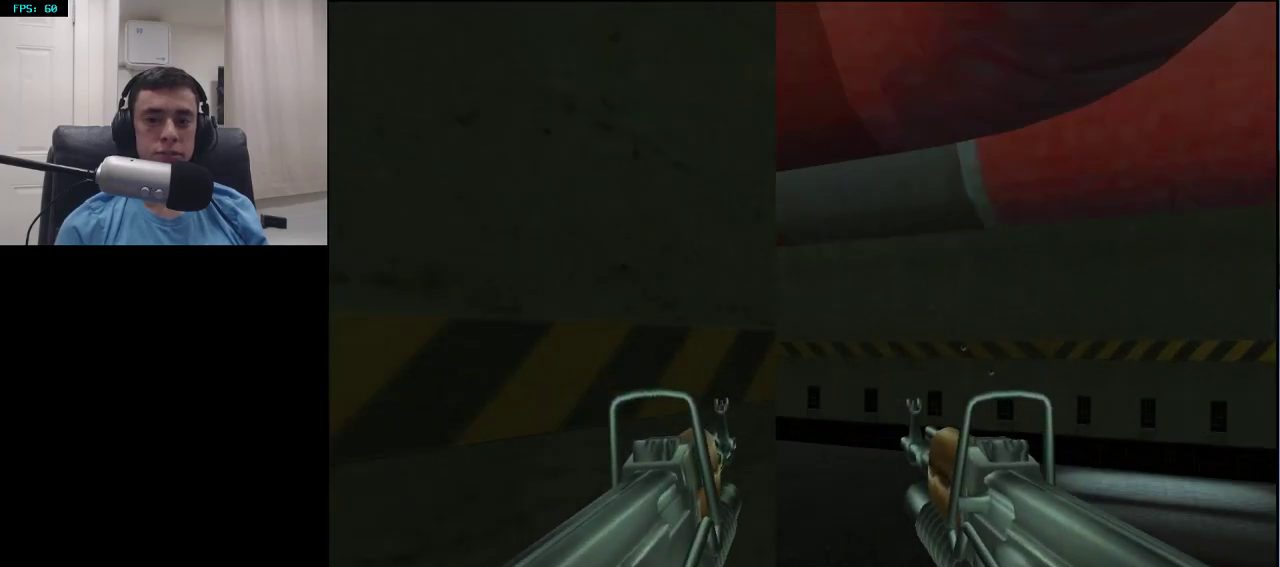
{"buttons": [], "left_stick": "up", "right_stick": "down-left", "events": [[283, "right_stick", "down-left"]]}
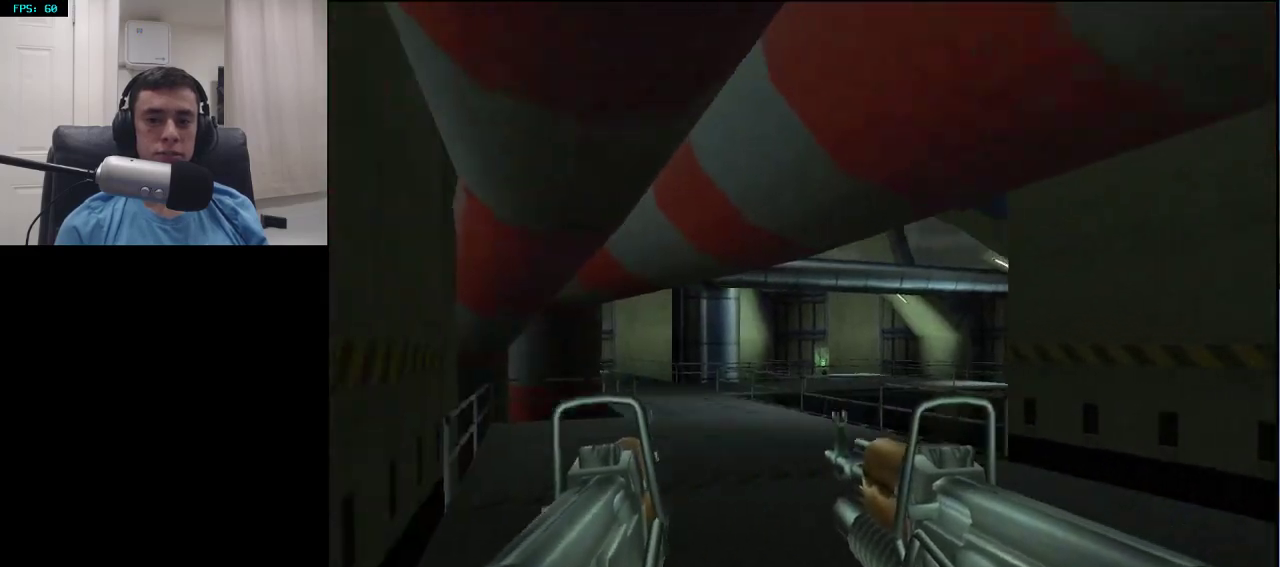
{"buttons": [], "left_stick": "up", "right_stick": "center", "events": [[117, "right_stick", "center"]]}
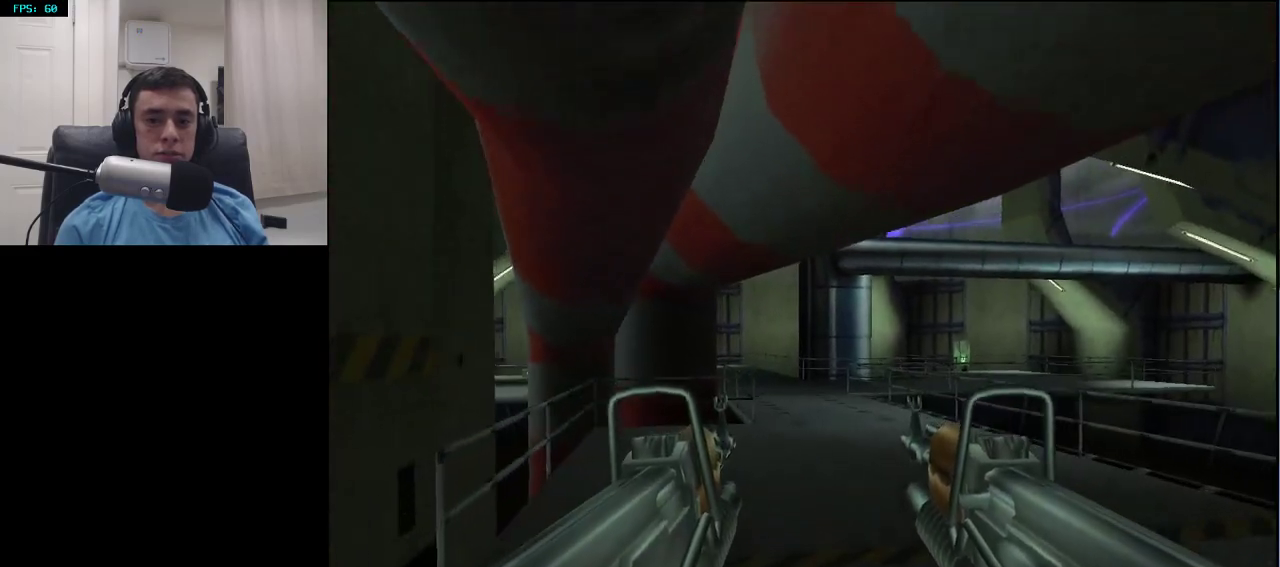
{"buttons": [], "left_stick": "up", "right_stick": "center", "events": []}
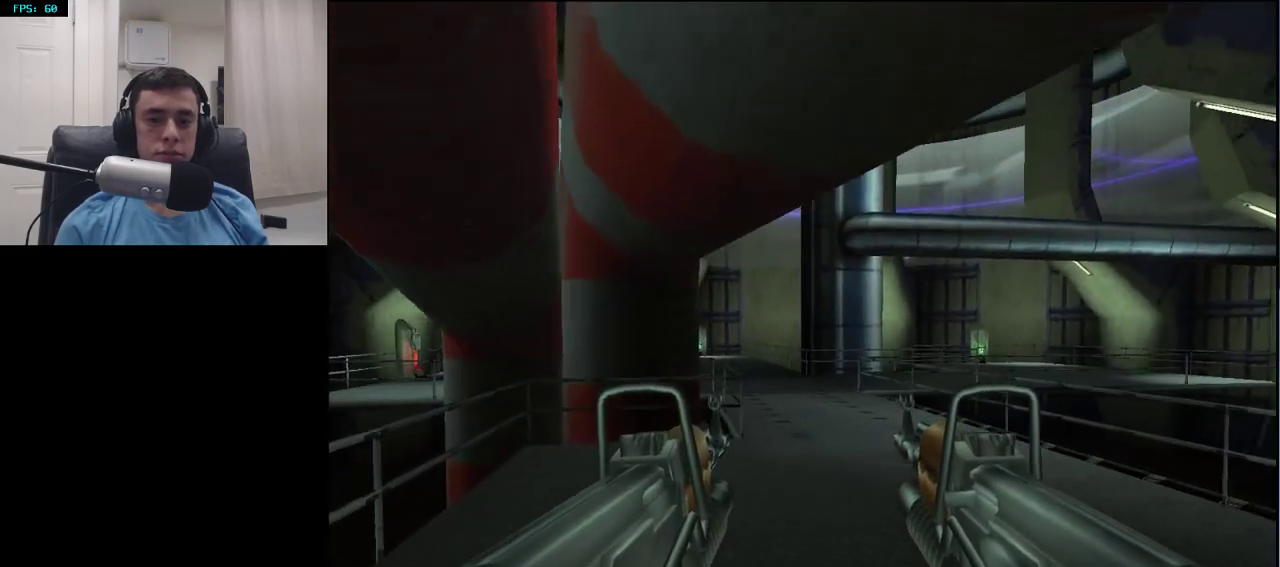
{"buttons": [], "left_stick": "up", "right_stick": "center", "events": []}
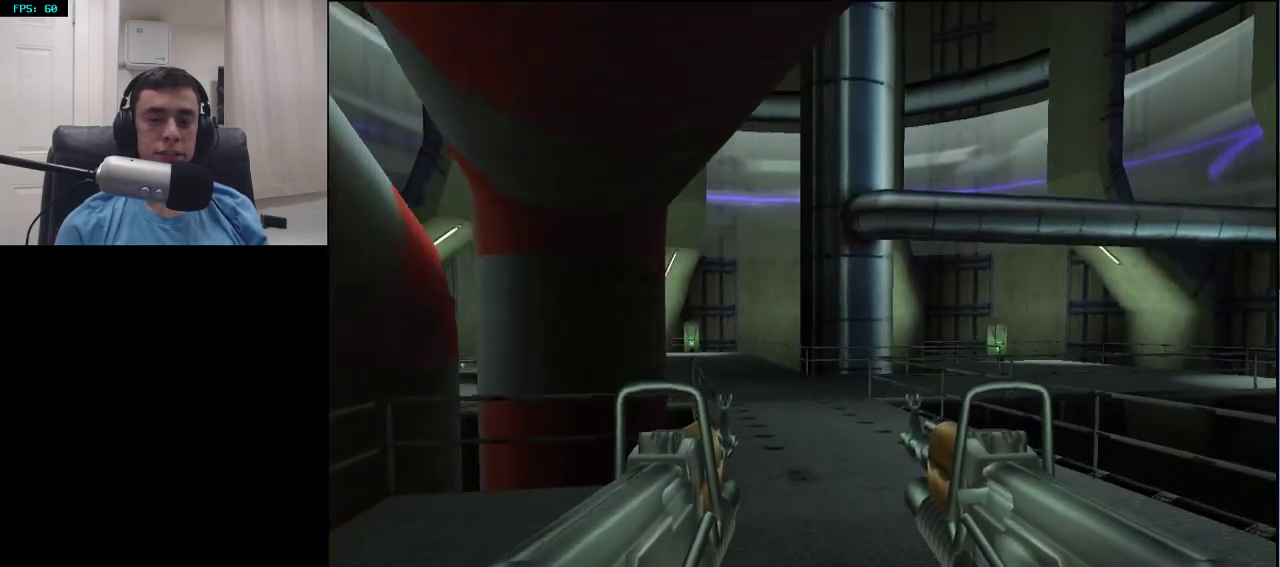
{"buttons": [], "left_stick": "up", "right_stick": "center", "events": []}
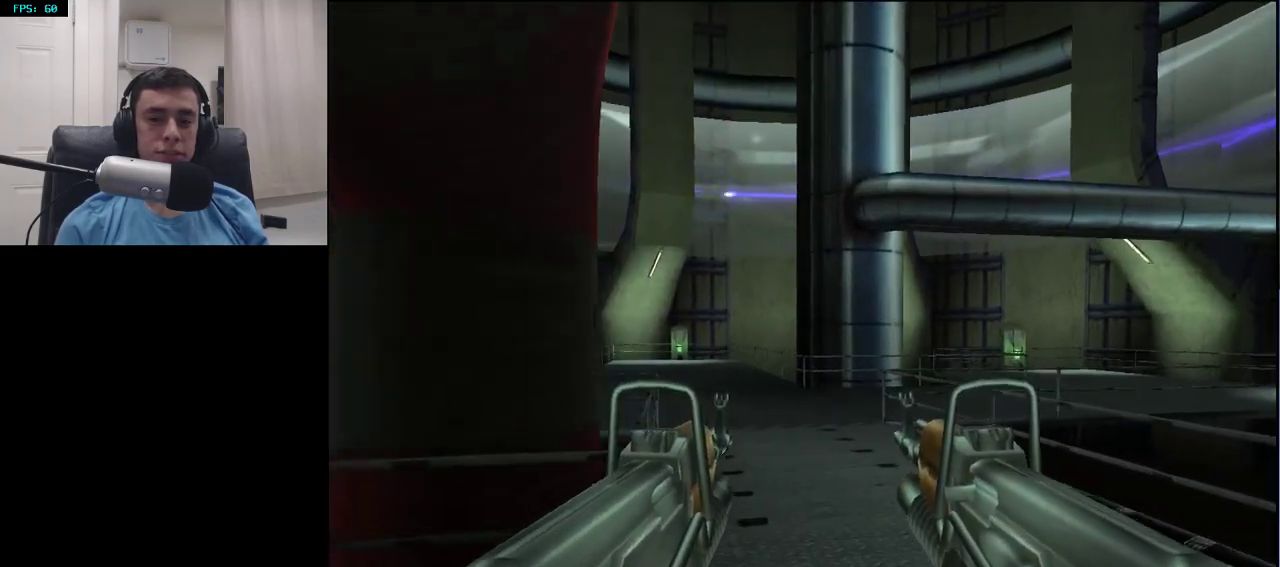
{"buttons": [], "left_stick": "up", "right_stick": "left", "events": [[417, "right_stick", "left"]]}
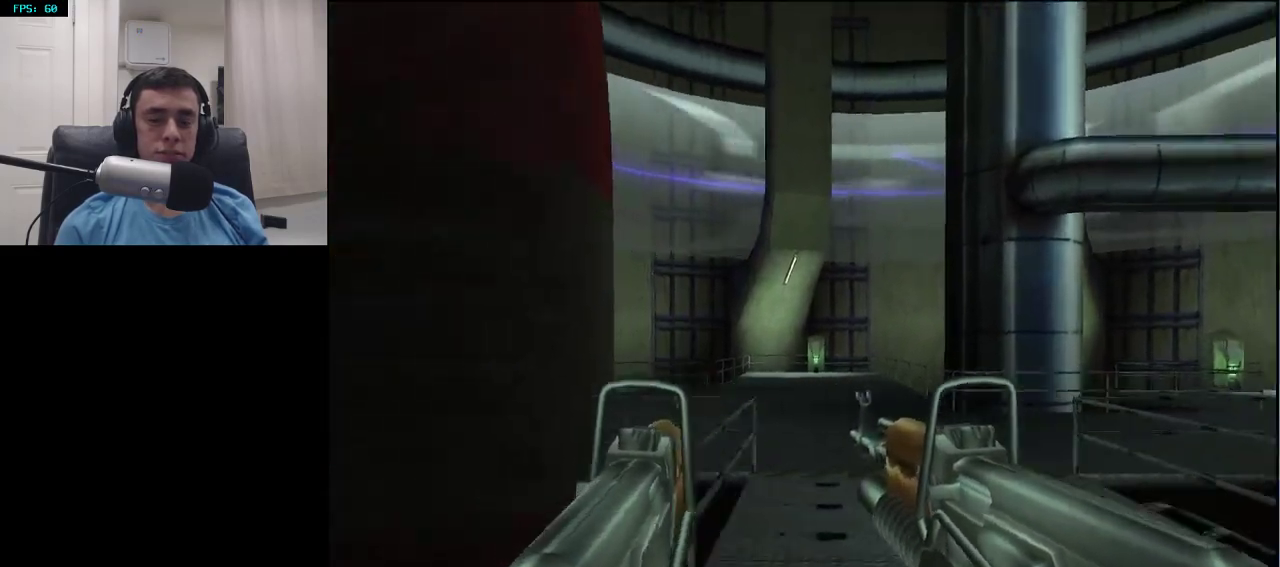
{"buttons": [], "left_stick": "up", "right_stick": "center", "events": [[33, "right_stick", "center"]]}
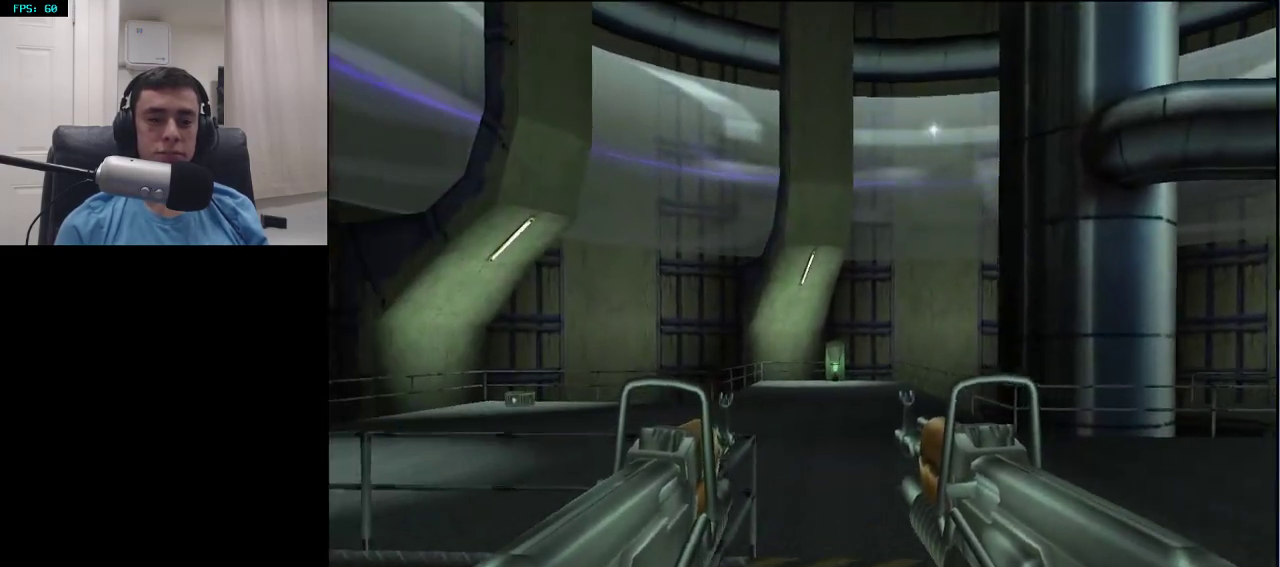
{"buttons": [], "left_stick": "up", "right_stick": "center", "events": []}
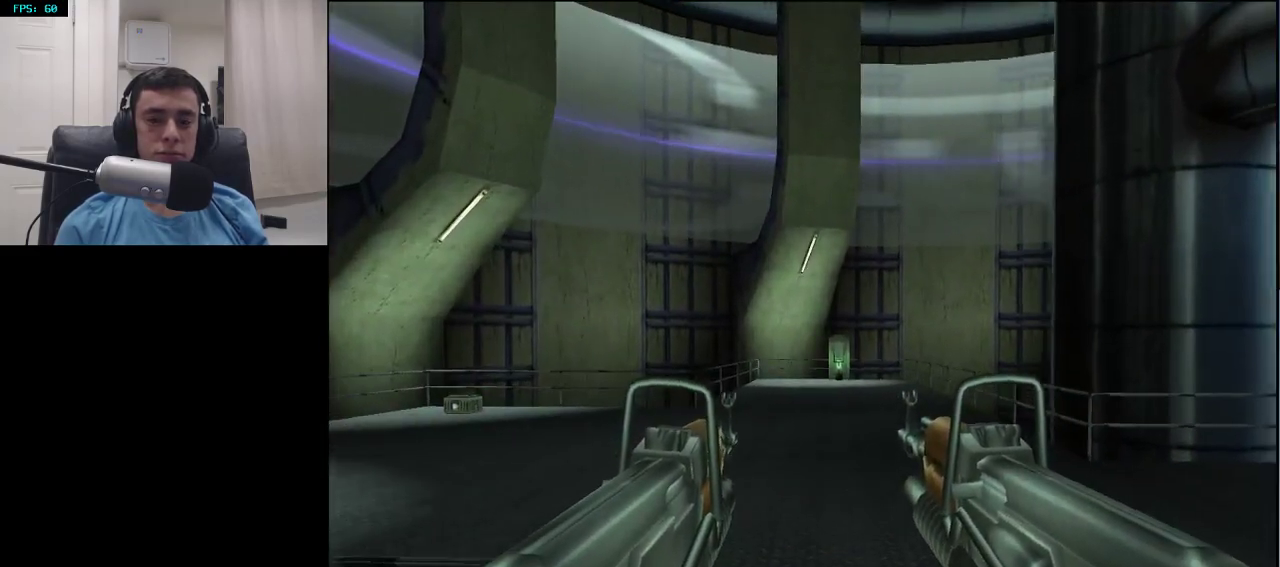
{"buttons": [], "left_stick": "up", "right_stick": "left", "events": [[250, "right_stick", "left"]]}
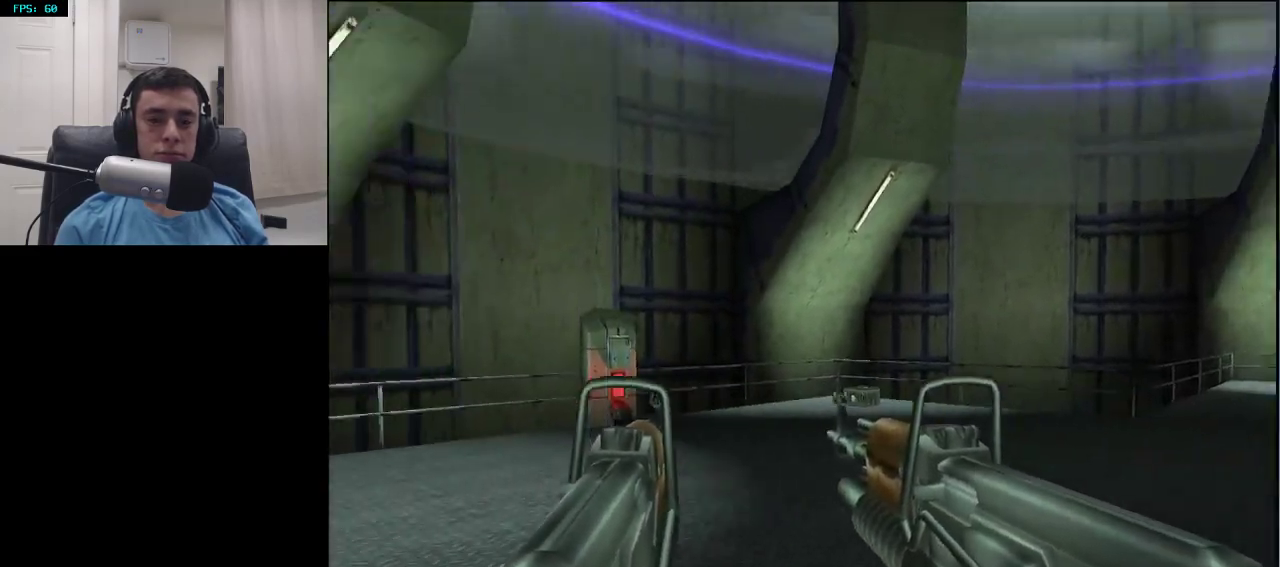
{"buttons": [], "left_stick": "up", "right_stick": "center", "events": [[100, "right_stick", "center"]]}
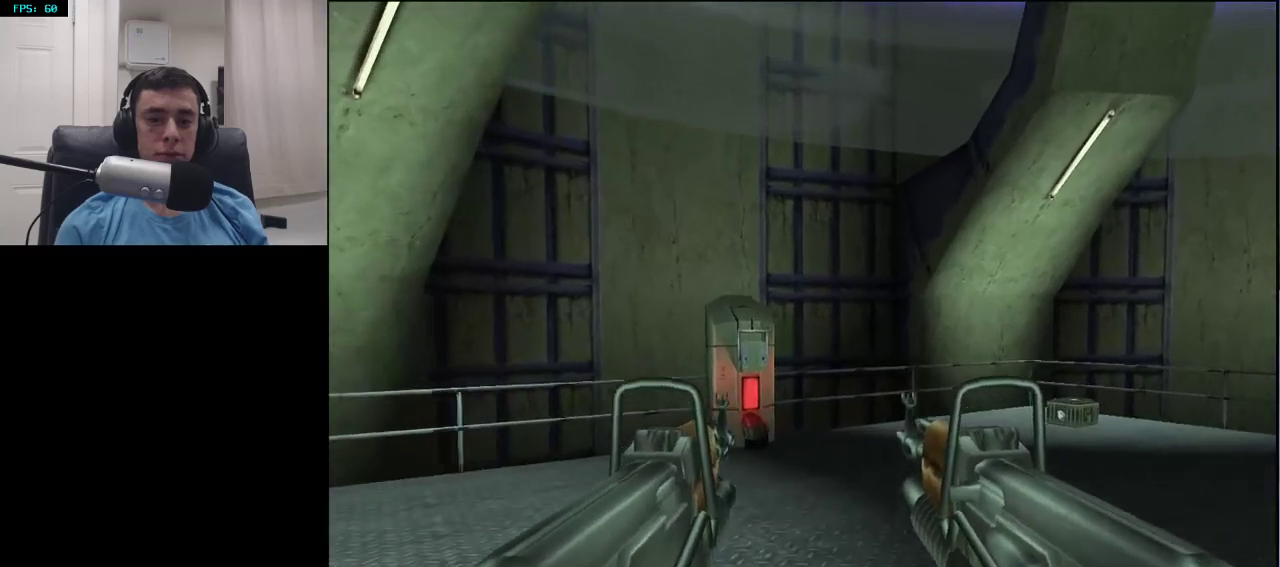
{"buttons": [], "left_stick": "up", "right_stick": "center", "events": [[33, "right_stick", "left"], [117, "right_stick", "center"]]}
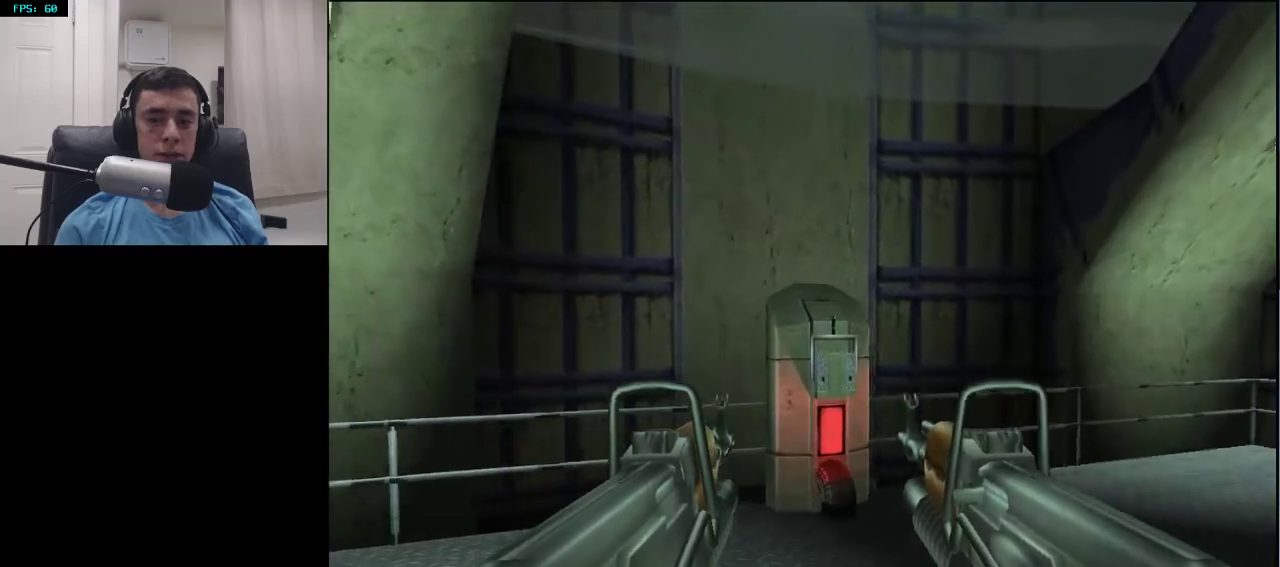
{"buttons": [], "left_stick": "up", "right_stick": "center", "events": []}
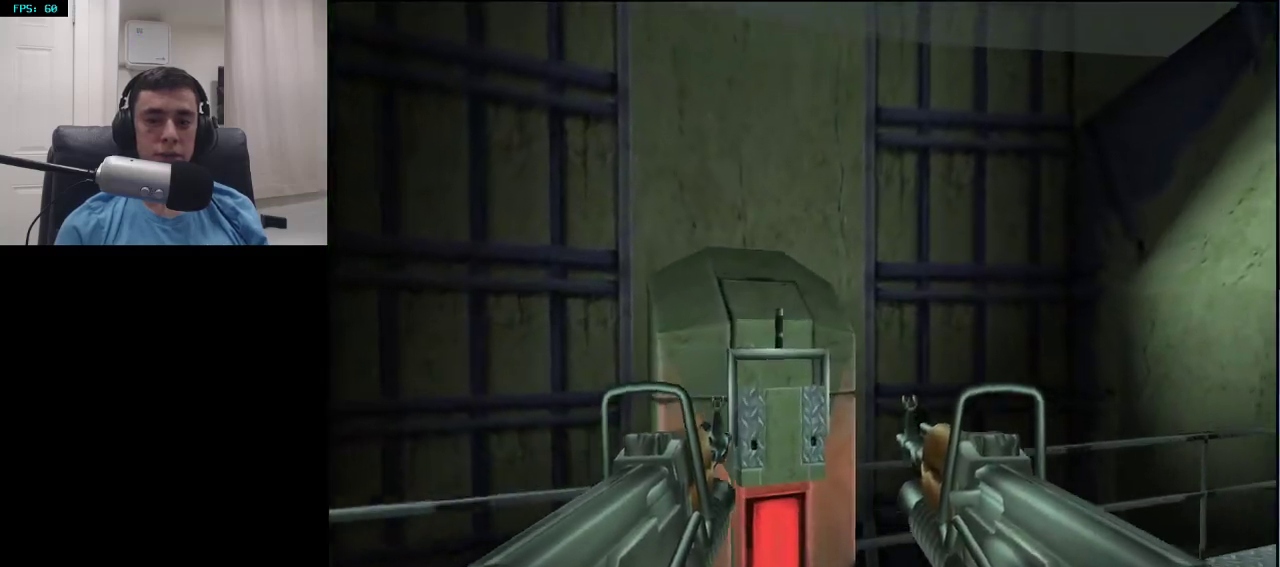
{"buttons": [], "left_stick": "down", "right_stick": "left", "events": [[133, "right_stick", "left"], [167, "SQUARE", "down"], [183, "left_stick", "up-right"], [200, "SQUARE", "up"], [283, "SQUARE", "down"], [317, "left_stick", "down-right"], [467, "left_stick", "down"], [500, "SQUARE", "up"]]}
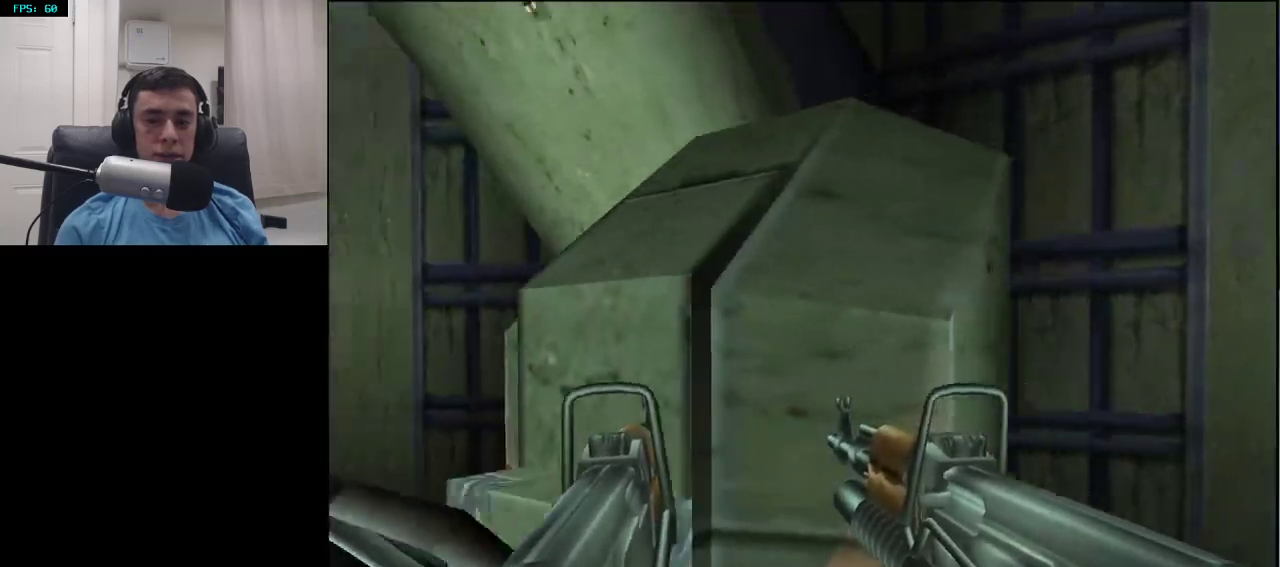
{"buttons": [], "left_stick": "left", "right_stick": "left", "events": [[167, "left_stick", "down-left"], [483, "left_stick", "left"]]}
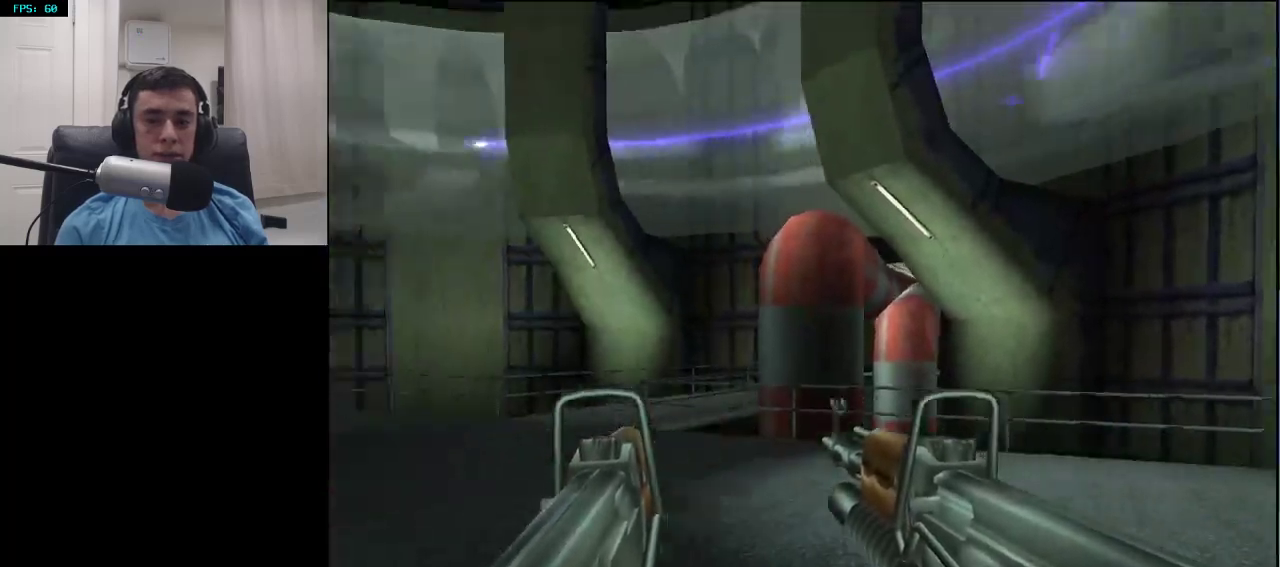
{"buttons": [], "left_stick": "down-left", "right_stick": "center", "events": [[17, "left_stick", "up-left"], [50, "right_stick", "center"], [117, "left_stick", "up"], [350, "left_stick", "up-left"], [483, "left_stick", "down-left"]]}
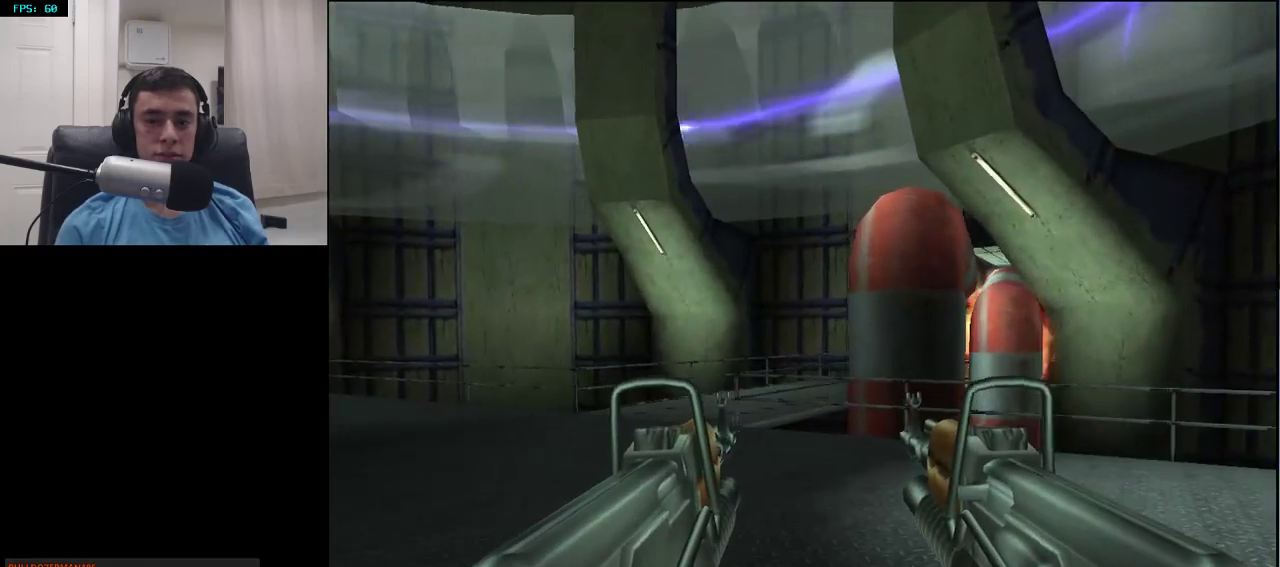
{"buttons": [], "left_stick": "up-left", "right_stick": "center", "events": [[33, "right_stick", "left"], [100, "left_stick", "down-right"], [250, "left_stick", "up-right"], [333, "right_stick", "center"], [350, "left_stick", "up-left"]]}
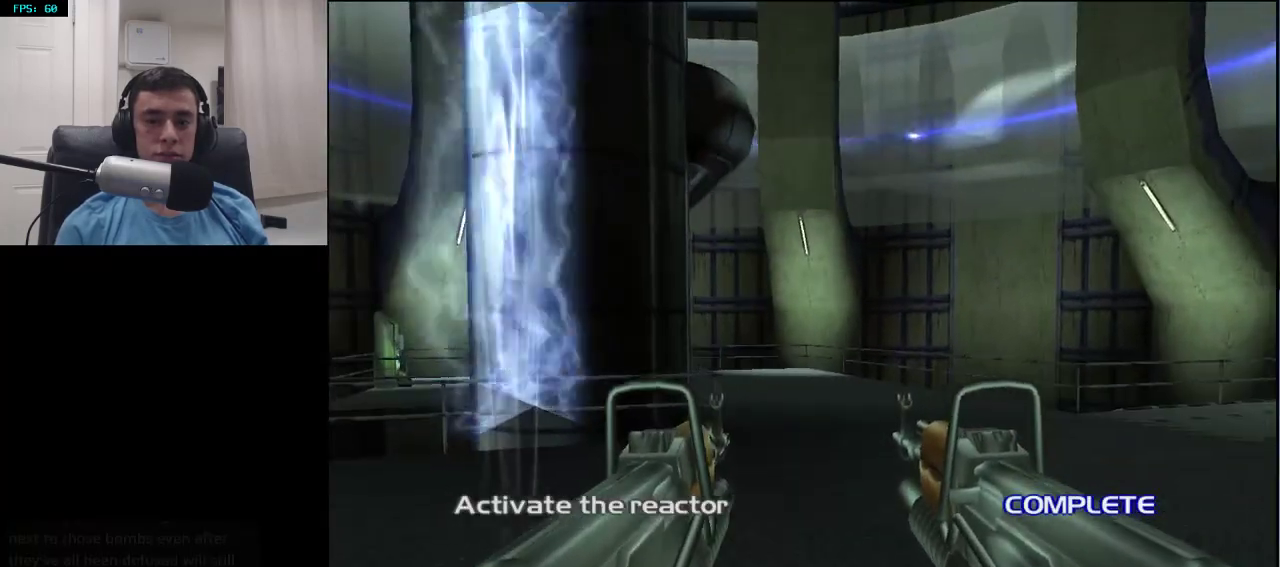
{"buttons": [], "left_stick": "up-left", "right_stick": "right", "events": [[217, "right_stick", "right"]]}
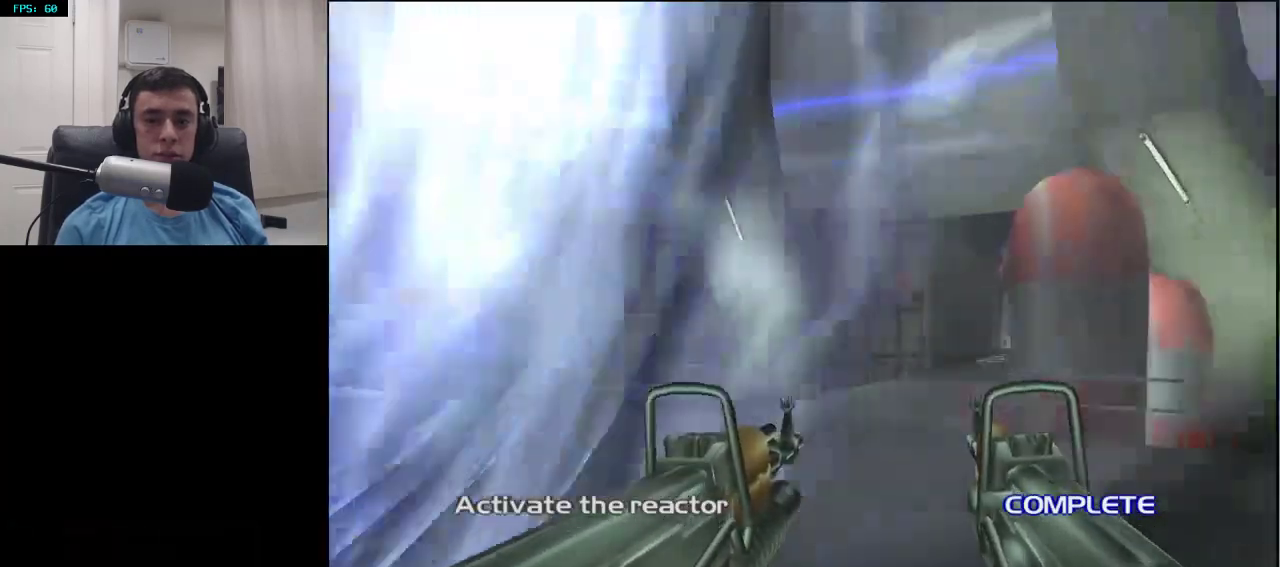
{"buttons": [], "left_stick": "center", "right_stick": "center", "events": [[83, "right_stick", "center"], [400, "left_stick", "center"]]}